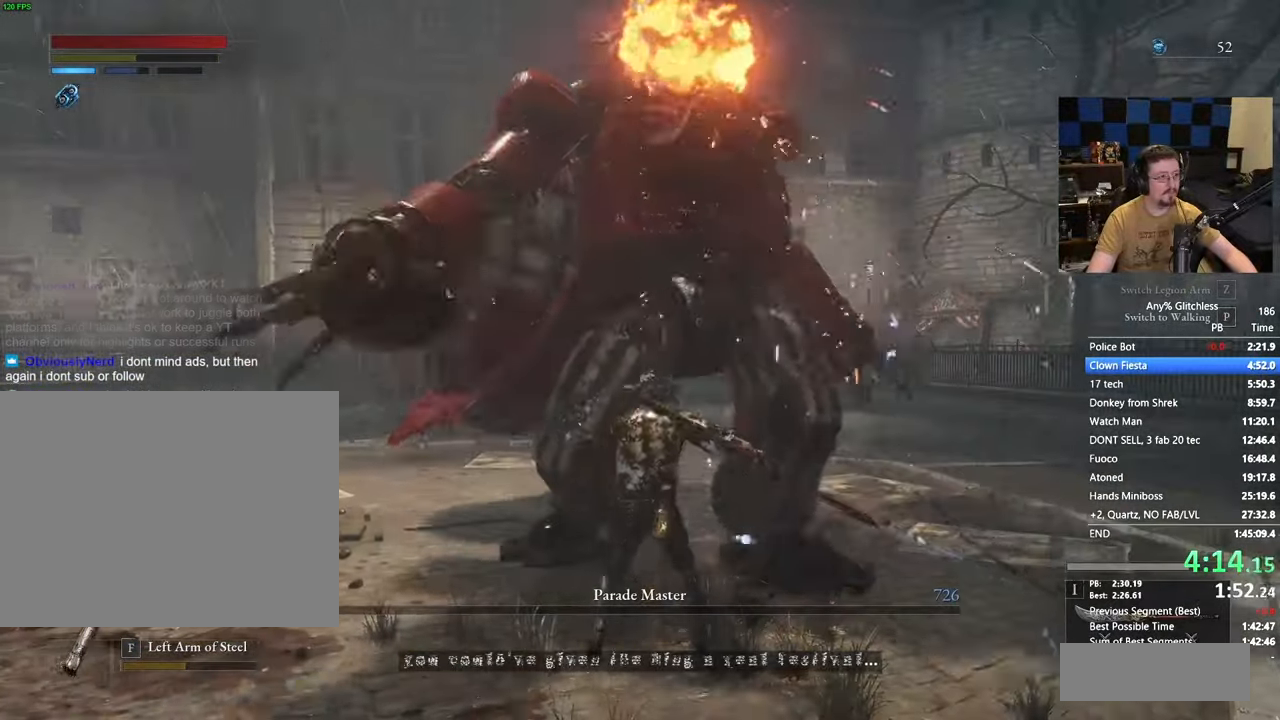
Gameplay with keyboard and mouse; each line is a JSON object with the keys held at the frame after it. "events" lists presses ("down") and releases ("up") of "1", "3", "4", "5", "a", "alt", "c", "caps_lock", "ctrl", "d", "e", "f", "g", "r", "s", "shift", "space", "t", "tab", "v", "w" and "x" between this image and that frame as [ms after this image, input, new state], when the widget could be followed in between. No other keys are recorded. Mouse buttons are not recorded. Not read: mouse_move.
{"keys": ["space", "w"], "events": [[250, "space", "up"], [317, "space", "down"]]}
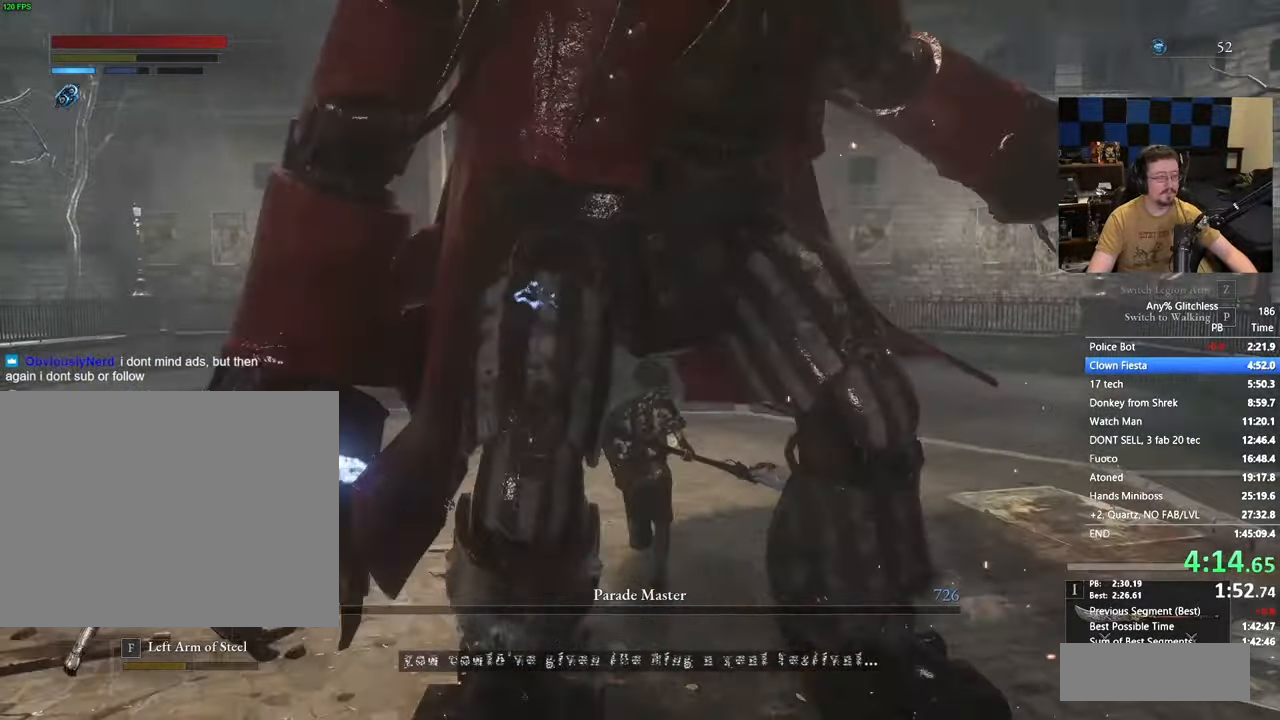
{"keys": ["space", "w"], "events": []}
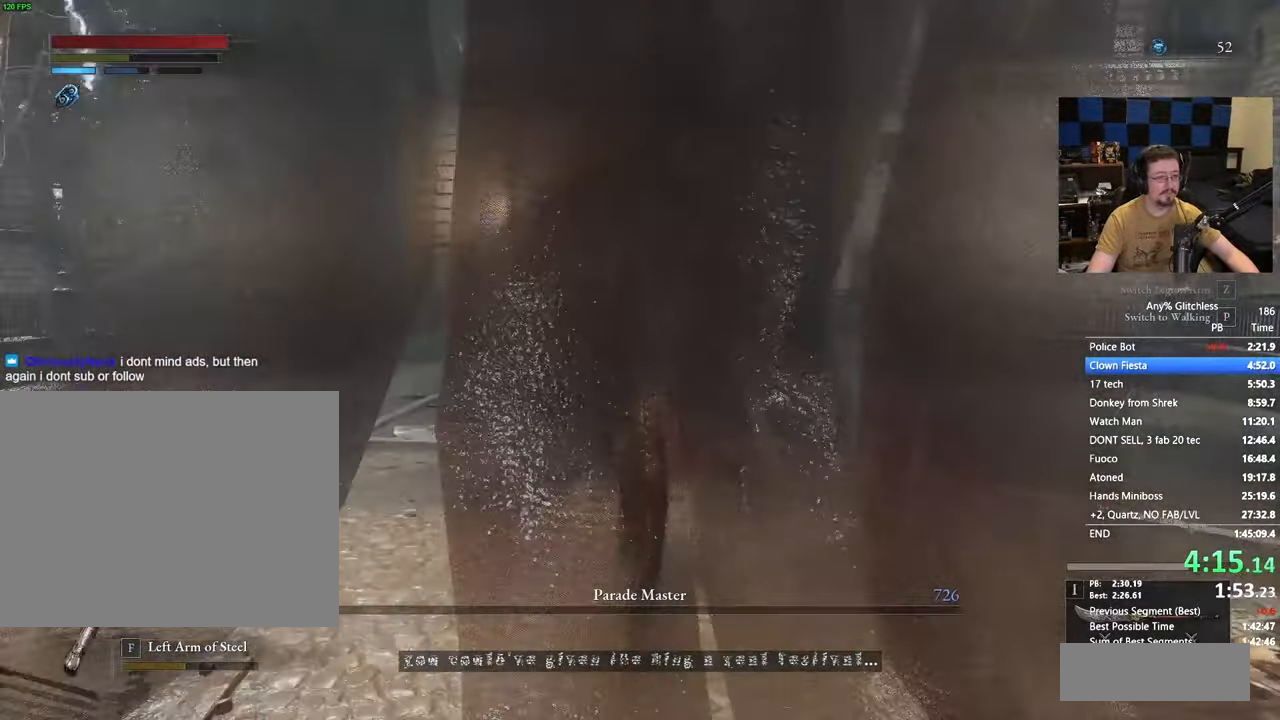
{"keys": ["space", "w"], "events": [[67, "space", "up"], [383, "space", "down"]]}
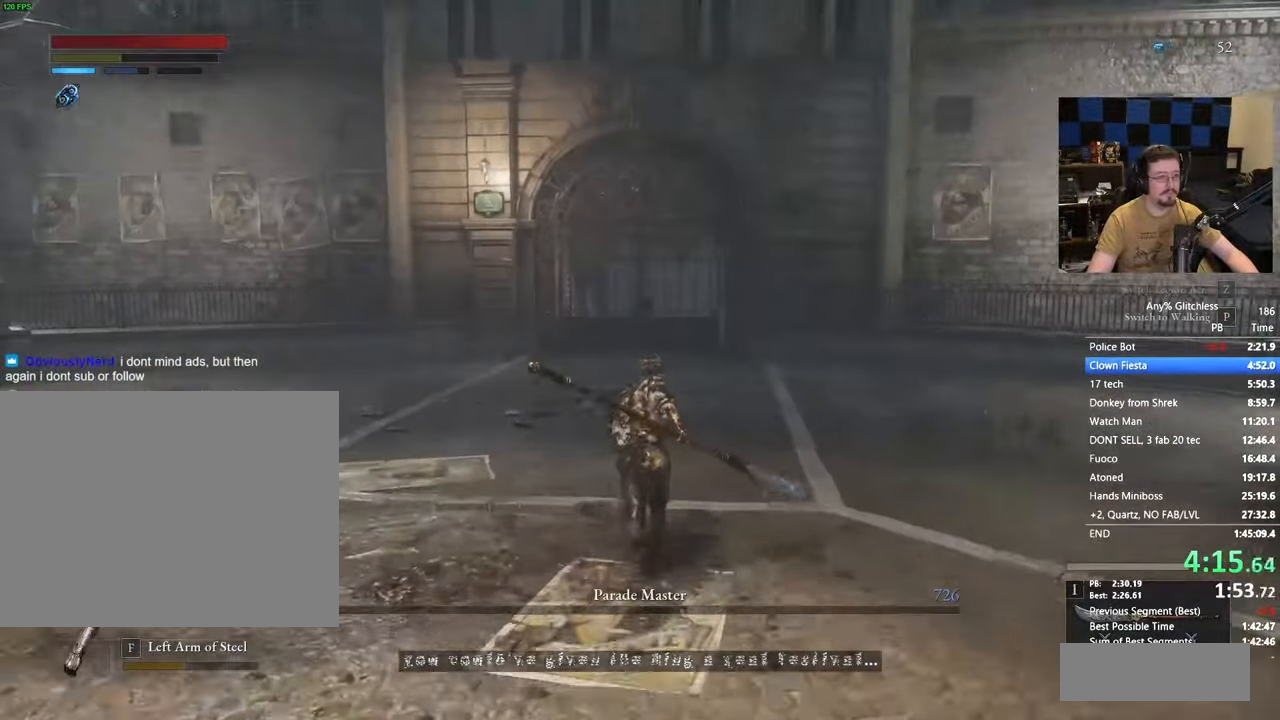
{"keys": ["space", "w"], "events": []}
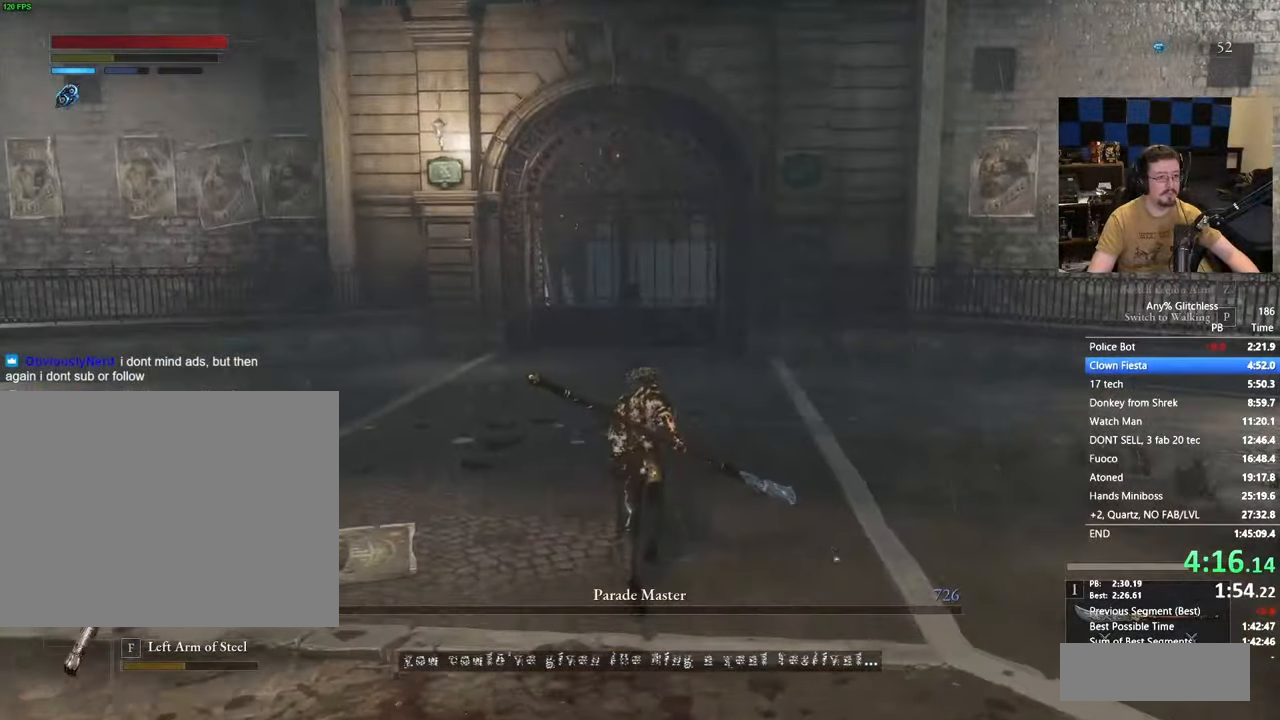
{"keys": ["space", "tab", "w"], "events": [[500, "tab", "down"]]}
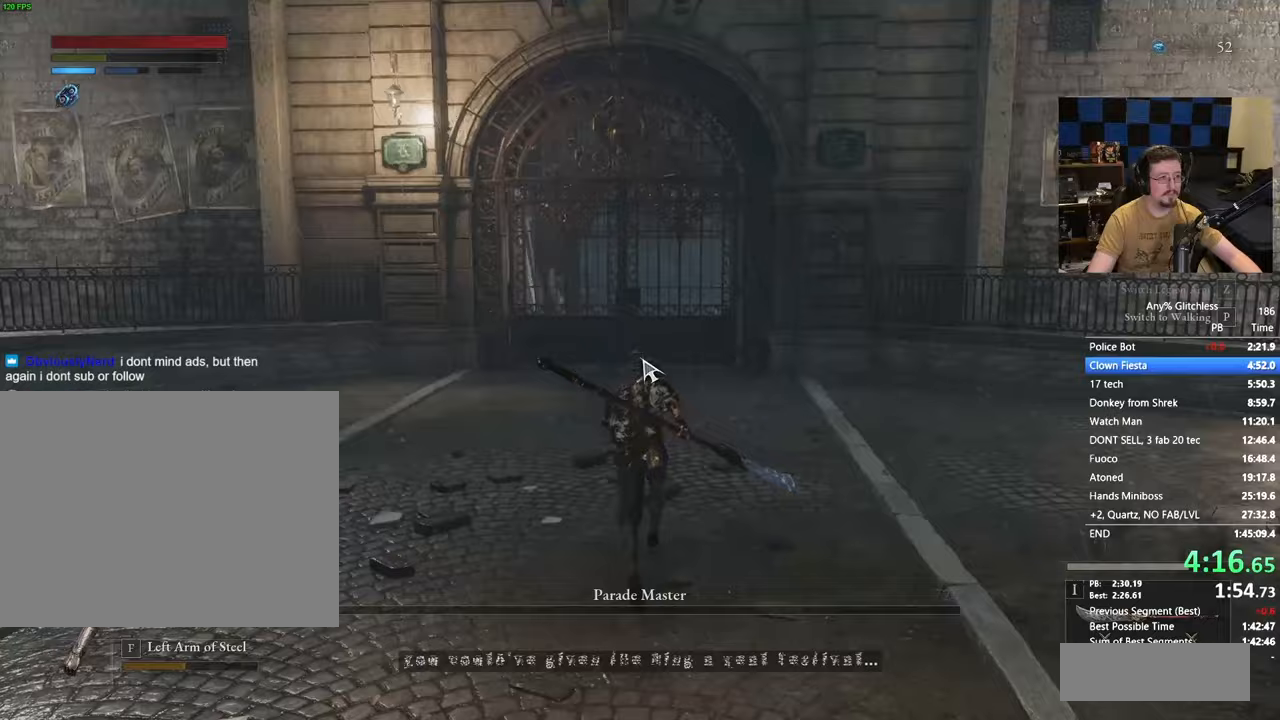
{"keys": [], "events": [[50, "space", "up"], [50, "tab", "up"], [50, "w", "up"], [333, "space", "down"], [383, "space", "up"]]}
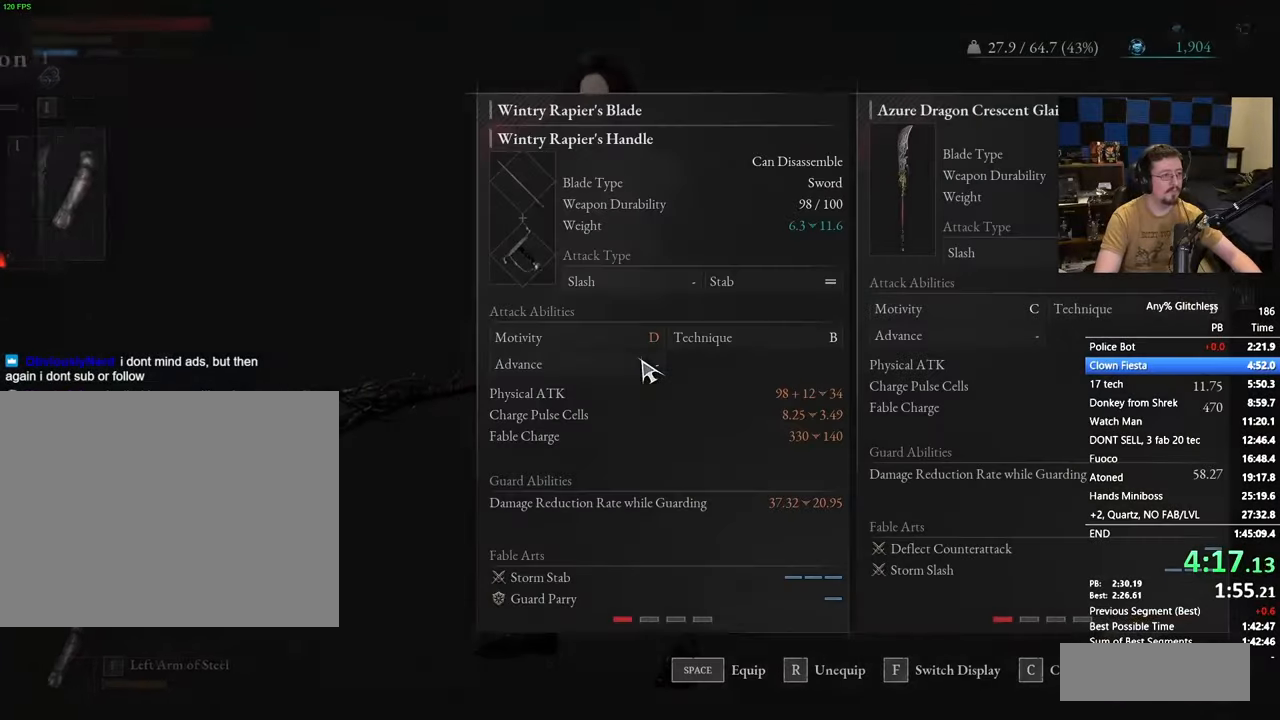
{"keys": [], "events": [[117, "space", "down"], [167, "space", "up"], [250, "tab", "down"], [300, "tab", "up"], [400, "tab", "down"], [450, "tab", "up"]]}
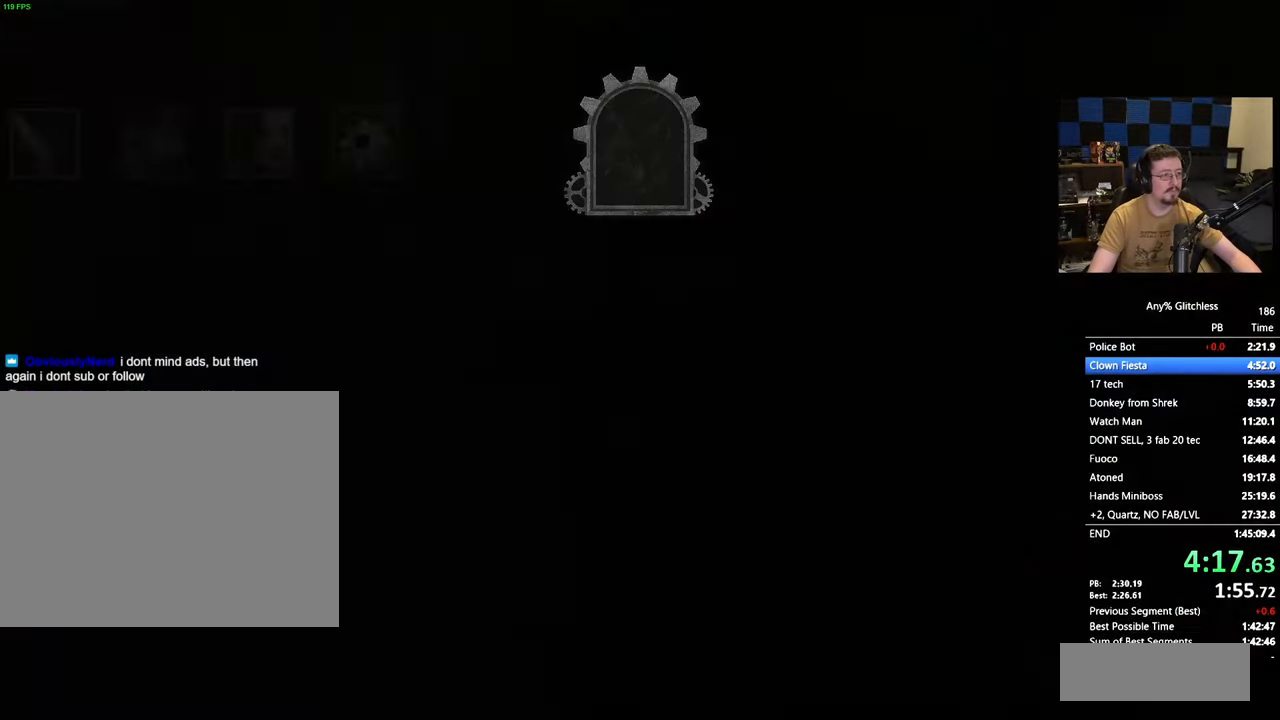
{"keys": ["space", "w"], "events": [[33, "tab", "down"], [100, "space", "down"], [100, "tab", "up"], [100, "w", "down"]]}
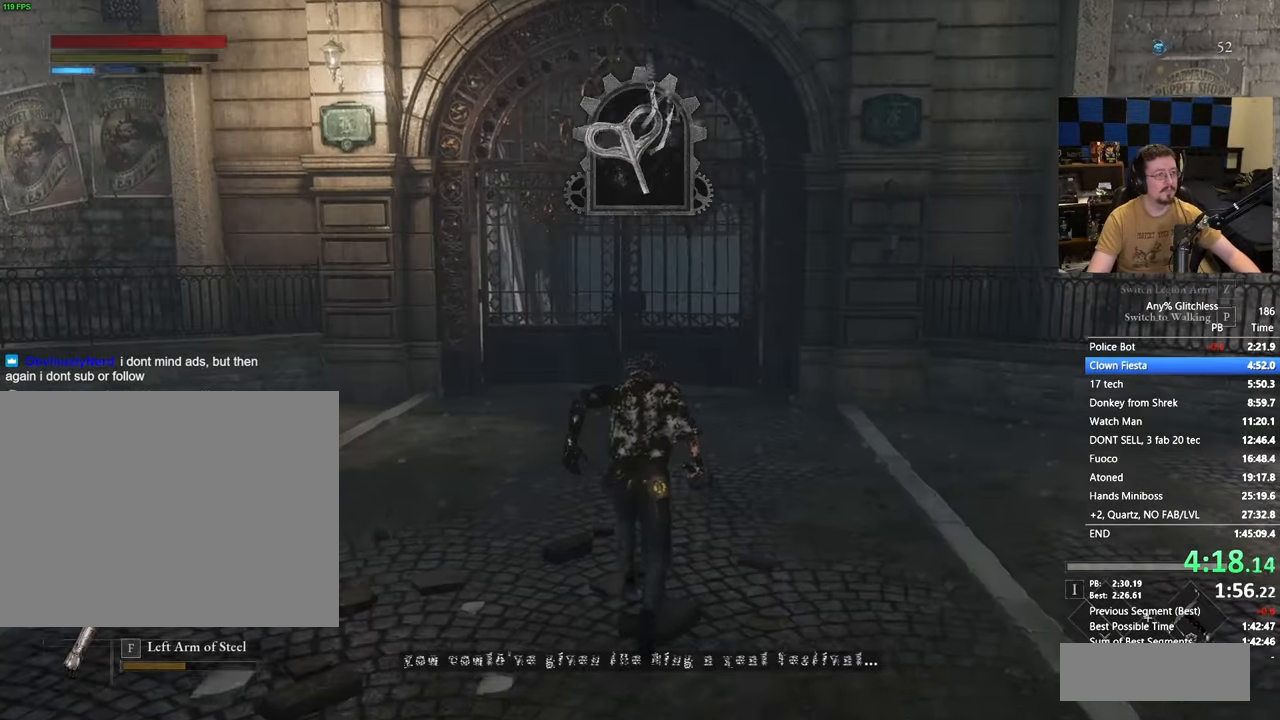
{"keys": ["space", "w"], "events": []}
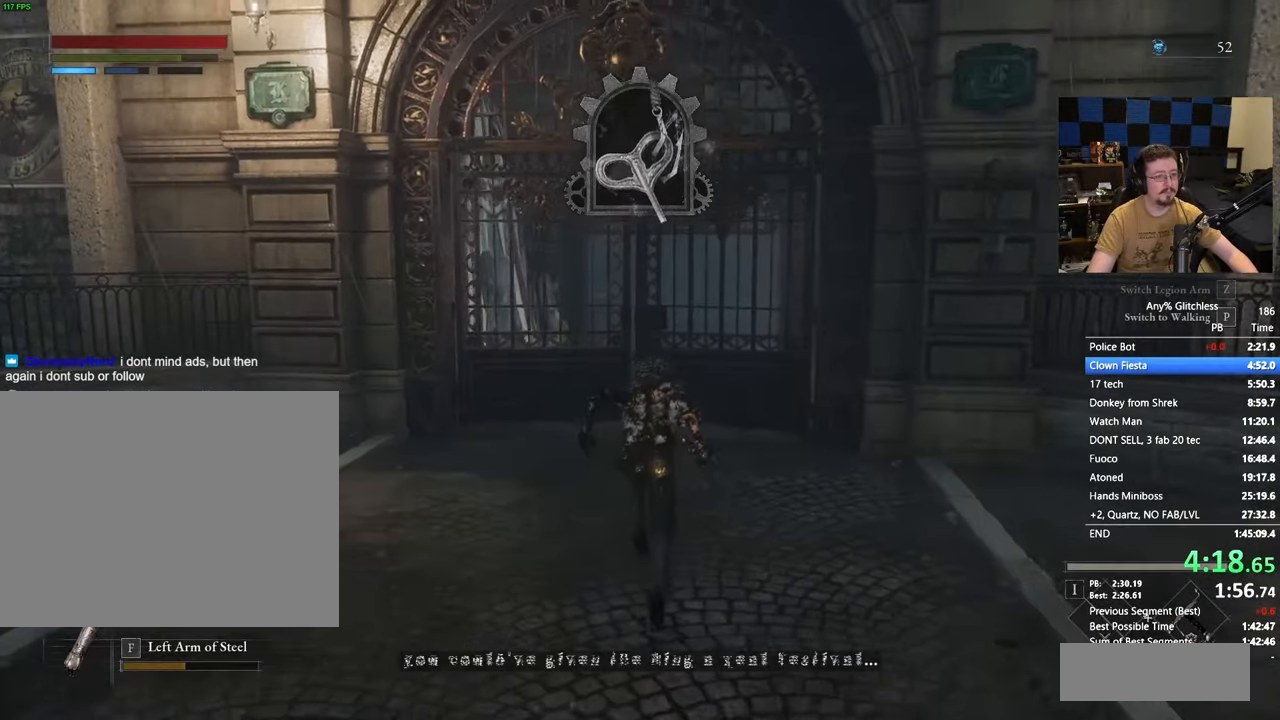
{"keys": ["space", "w"], "events": [[217, "a", "down"], [267, "a", "up"]]}
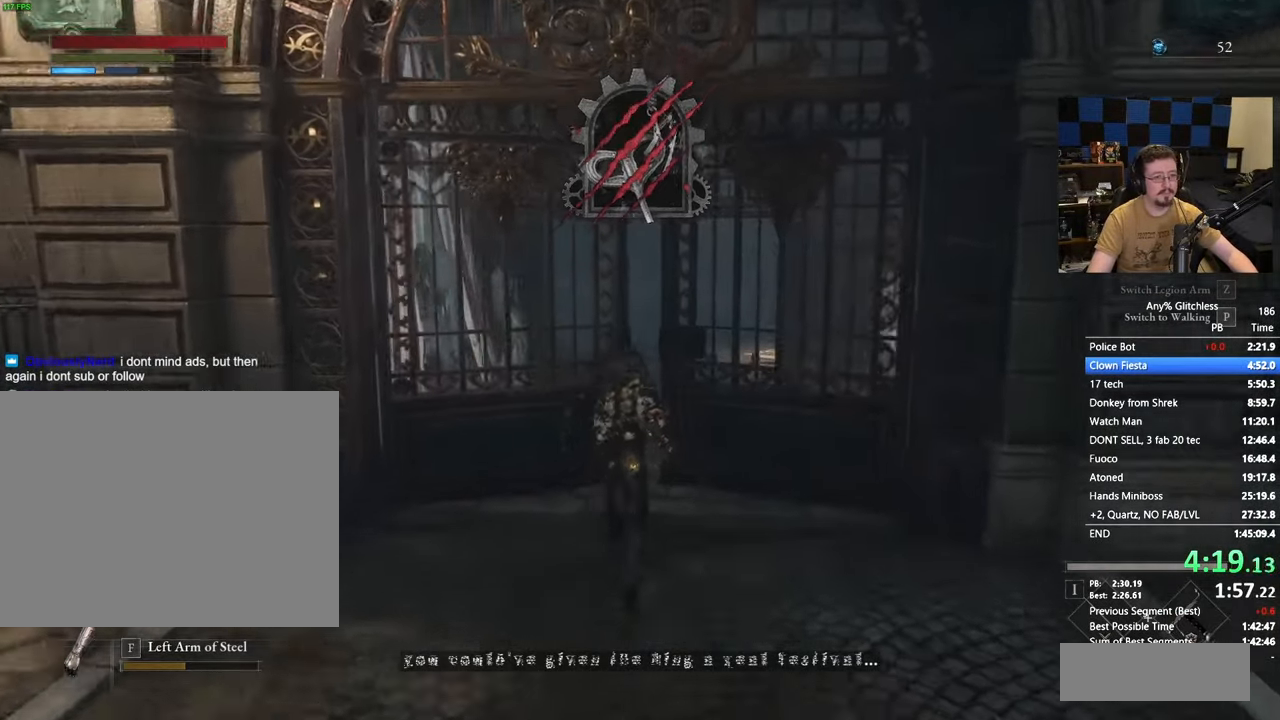
{"keys": ["space", "w"], "events": []}
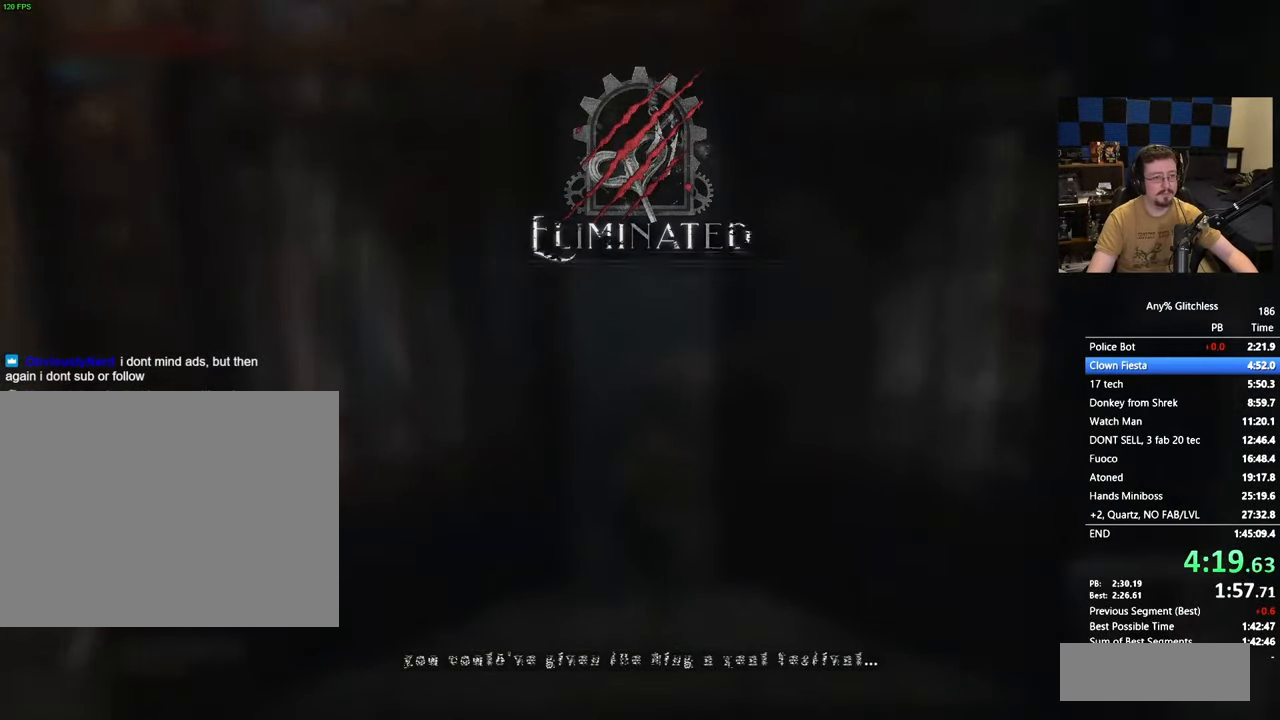
{"keys": ["space", "w"], "events": []}
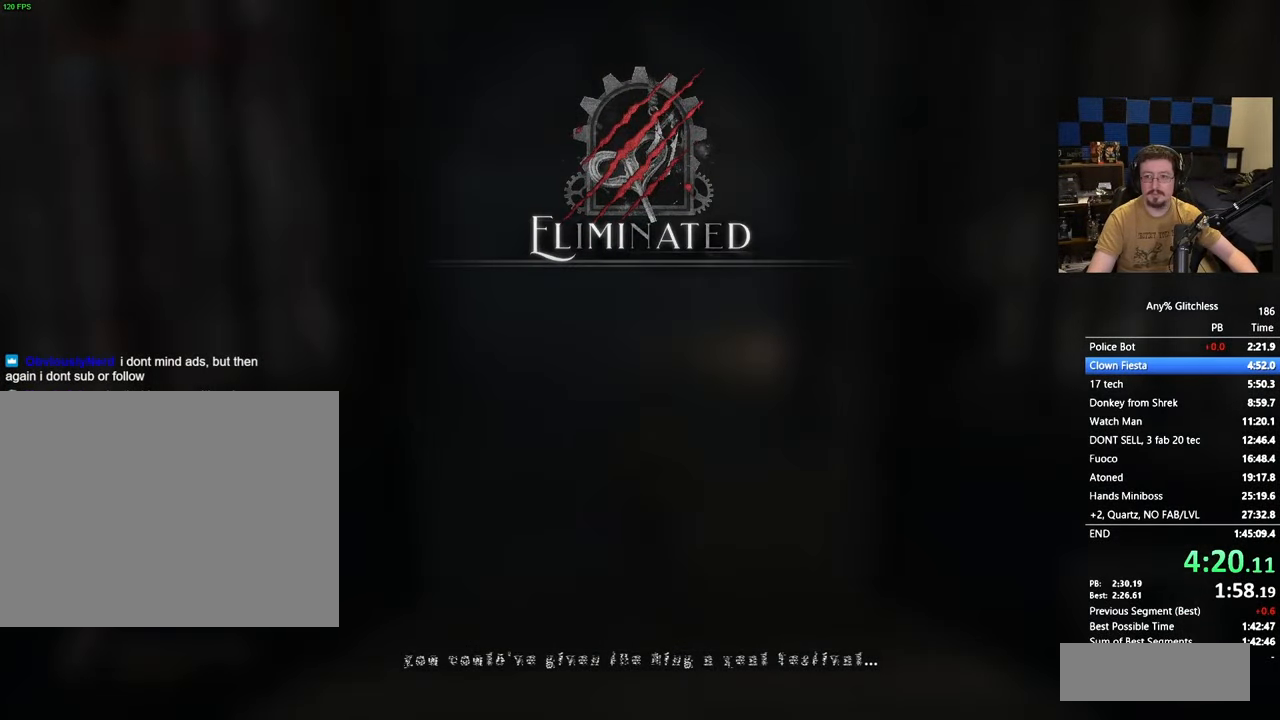
{"keys": ["space", "w"], "events": []}
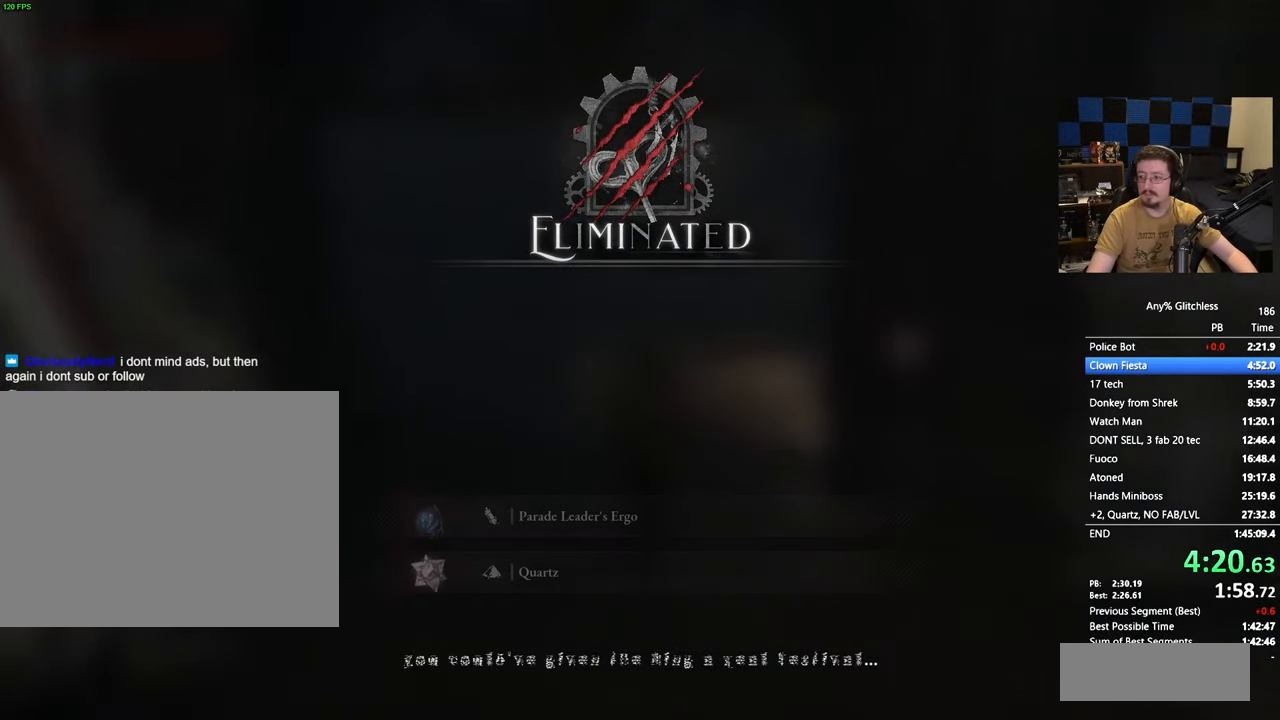
{"keys": ["space", "w"], "events": []}
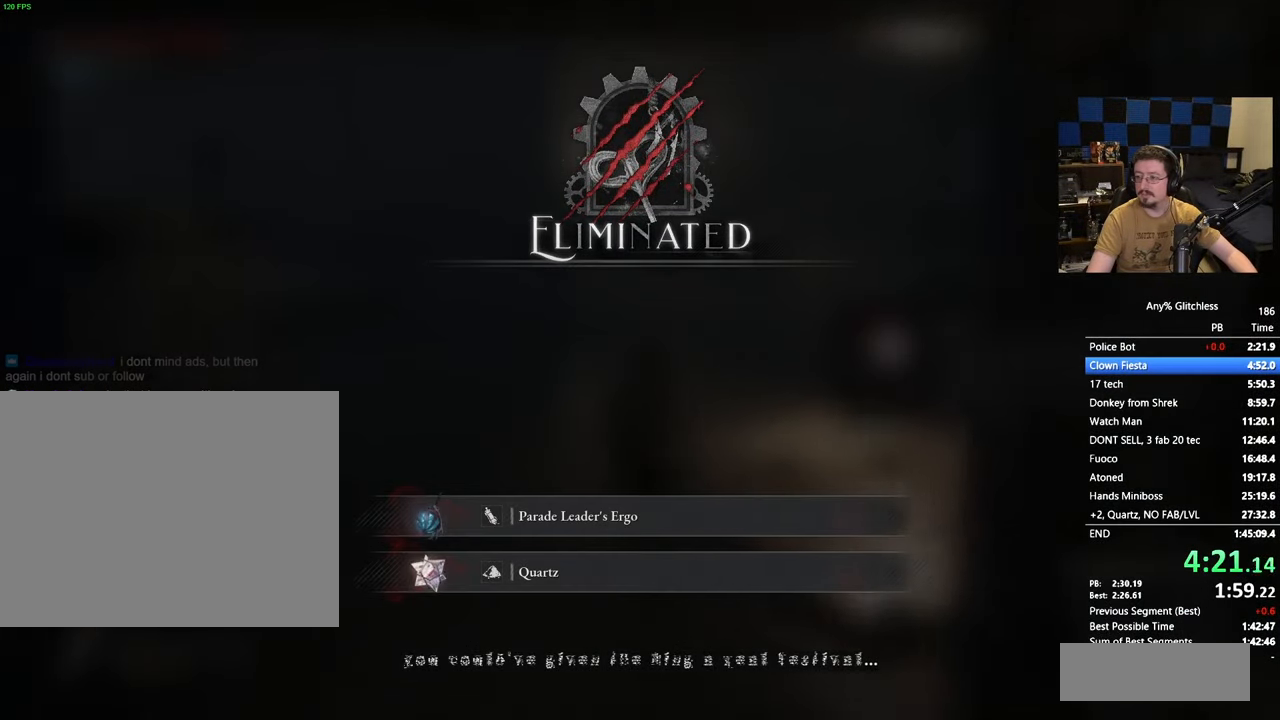
{"keys": ["space", "w"], "events": []}
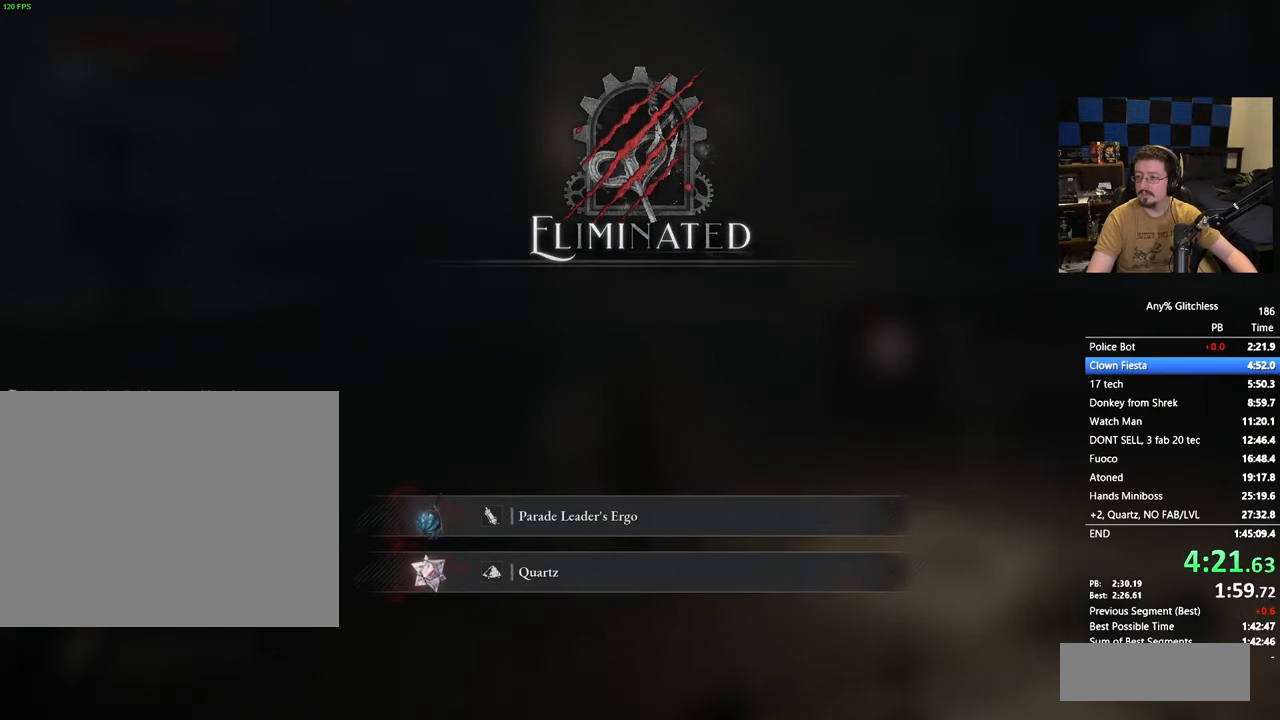
{"keys": ["space", "w"], "events": []}
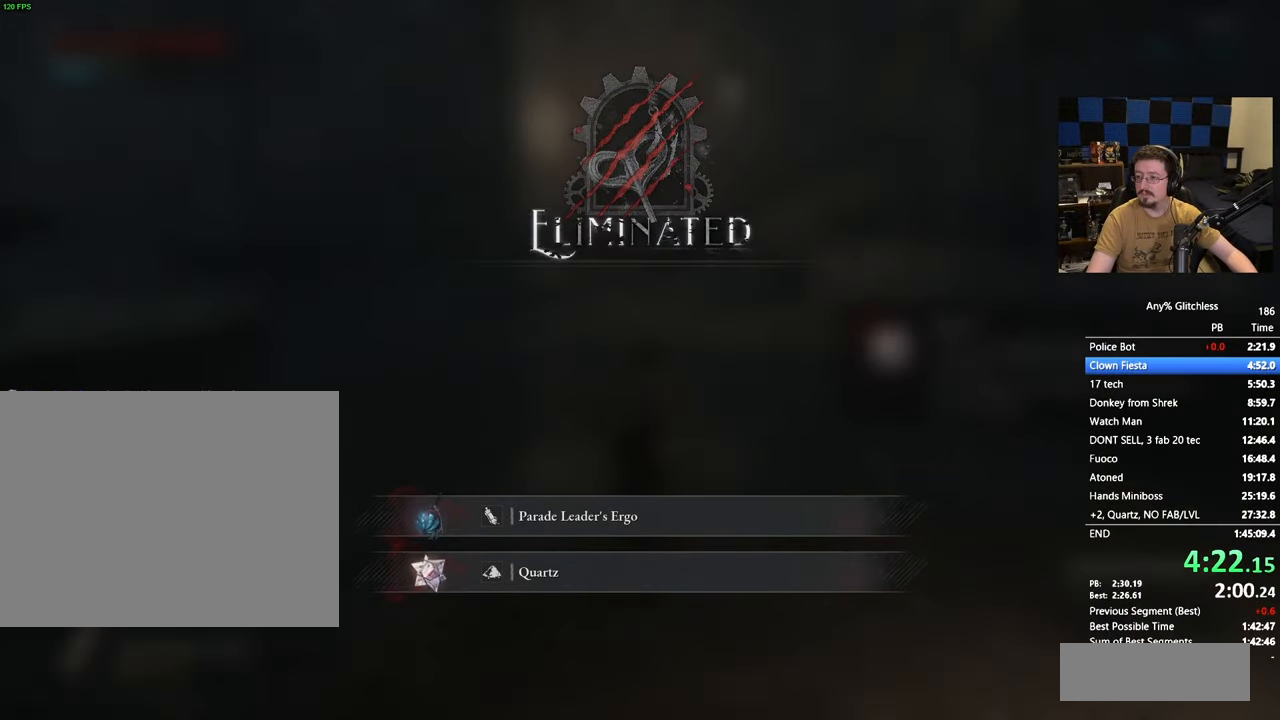
{"keys": ["space", "w"], "events": []}
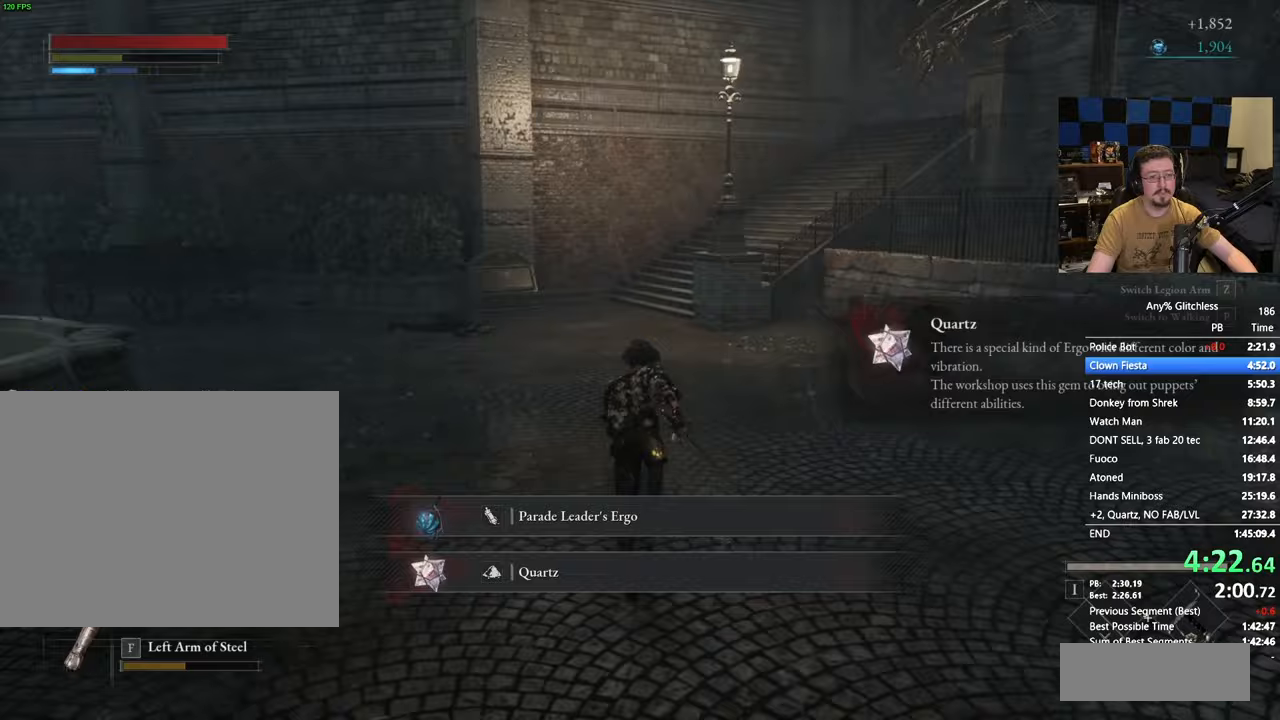
{"keys": ["w"], "events": [[383, "space", "up"]]}
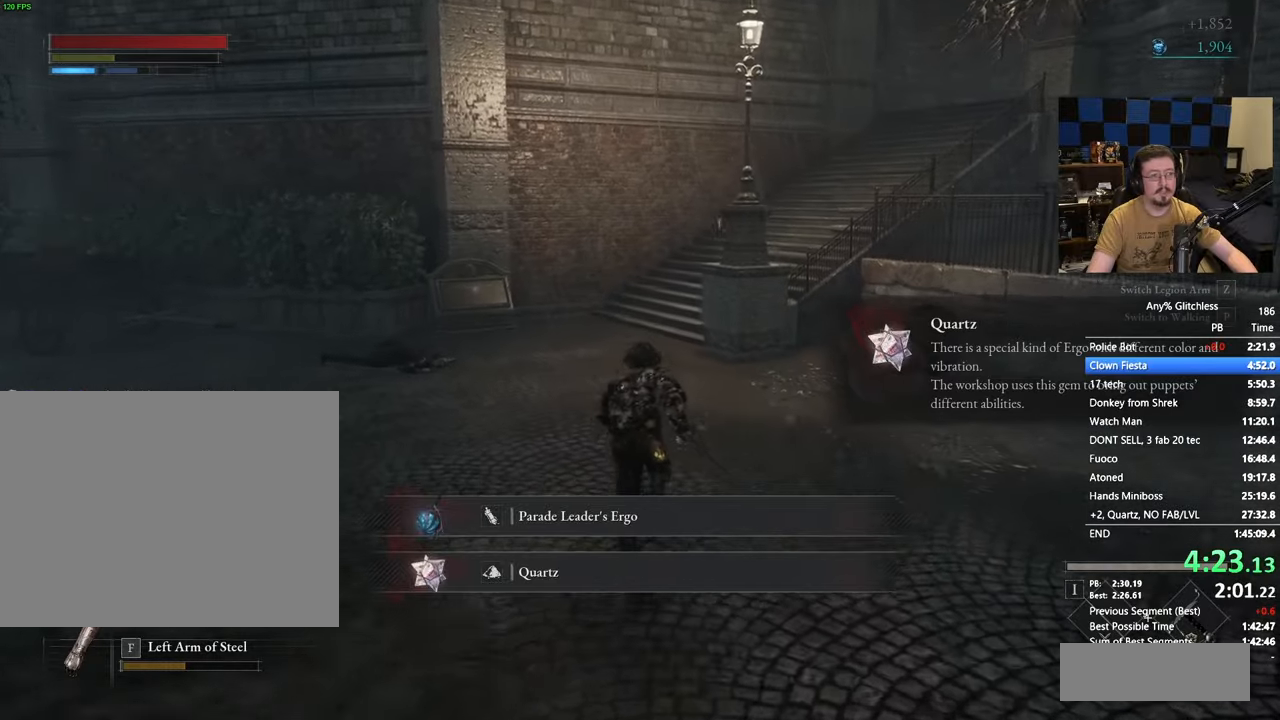
{"keys": ["space", "w"], "events": [[167, "space", "down"]]}
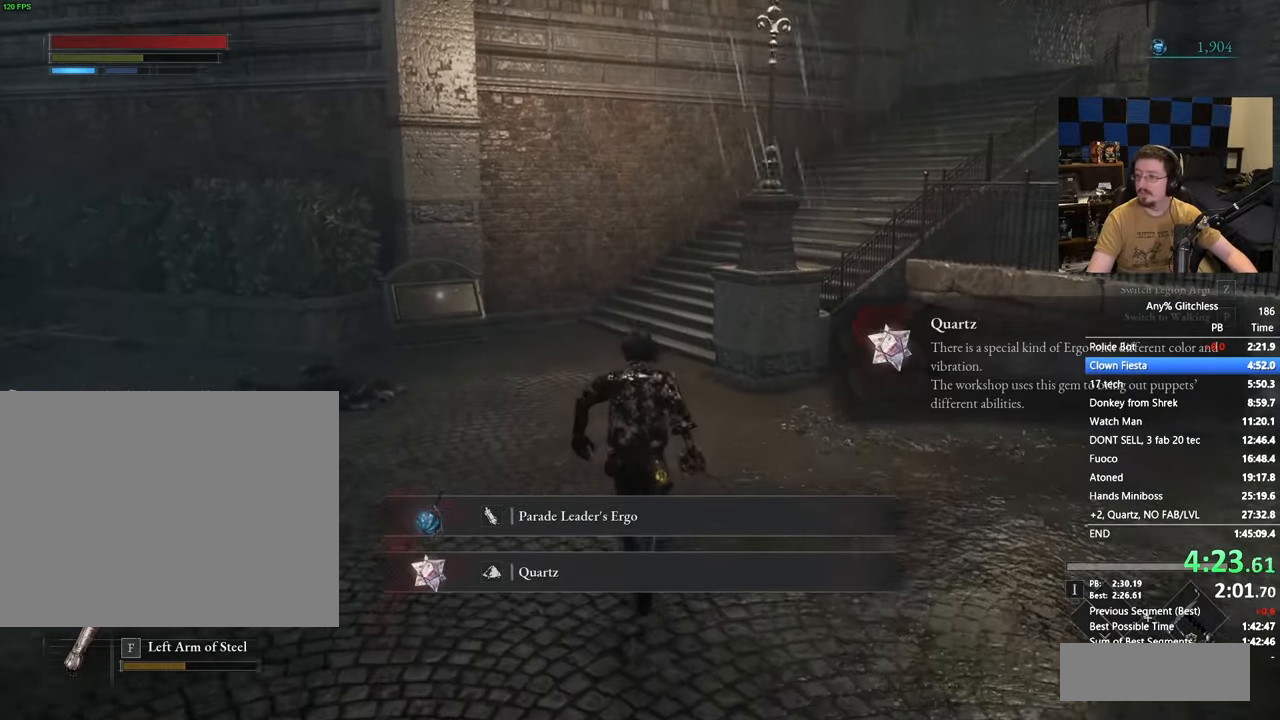
{"keys": ["space", "w"], "events": []}
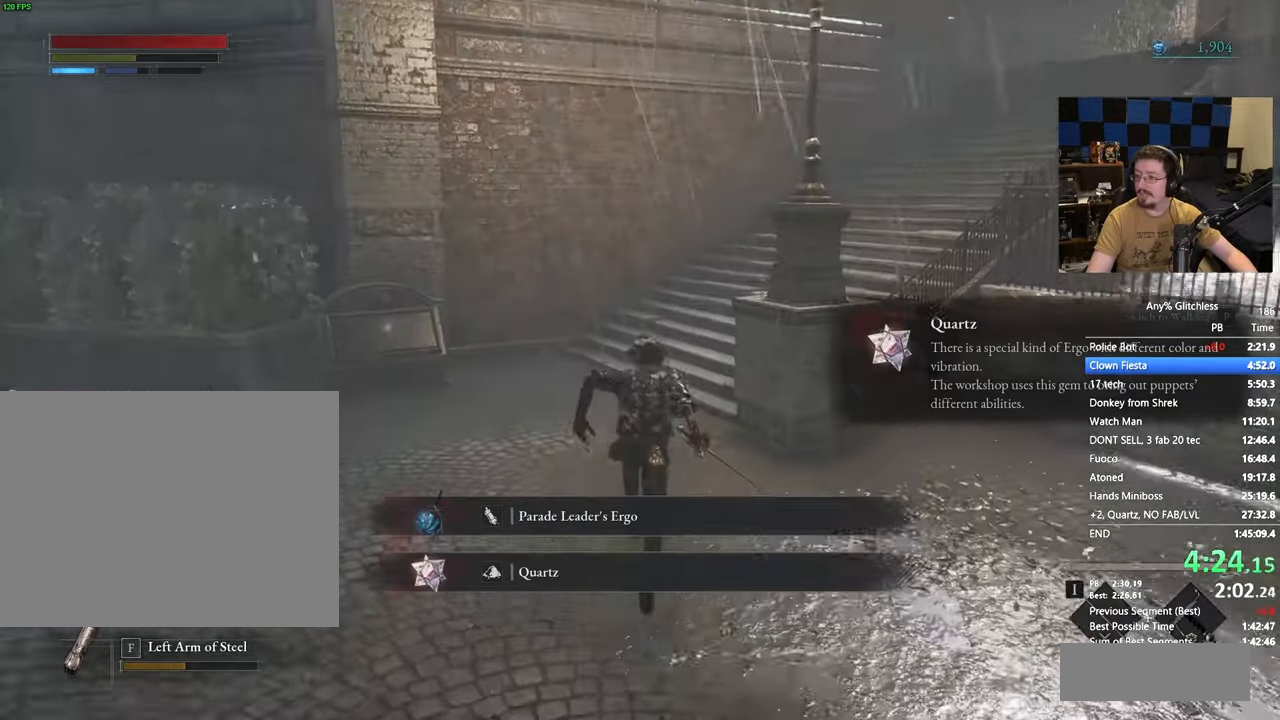
{"keys": ["space", "w"], "events": []}
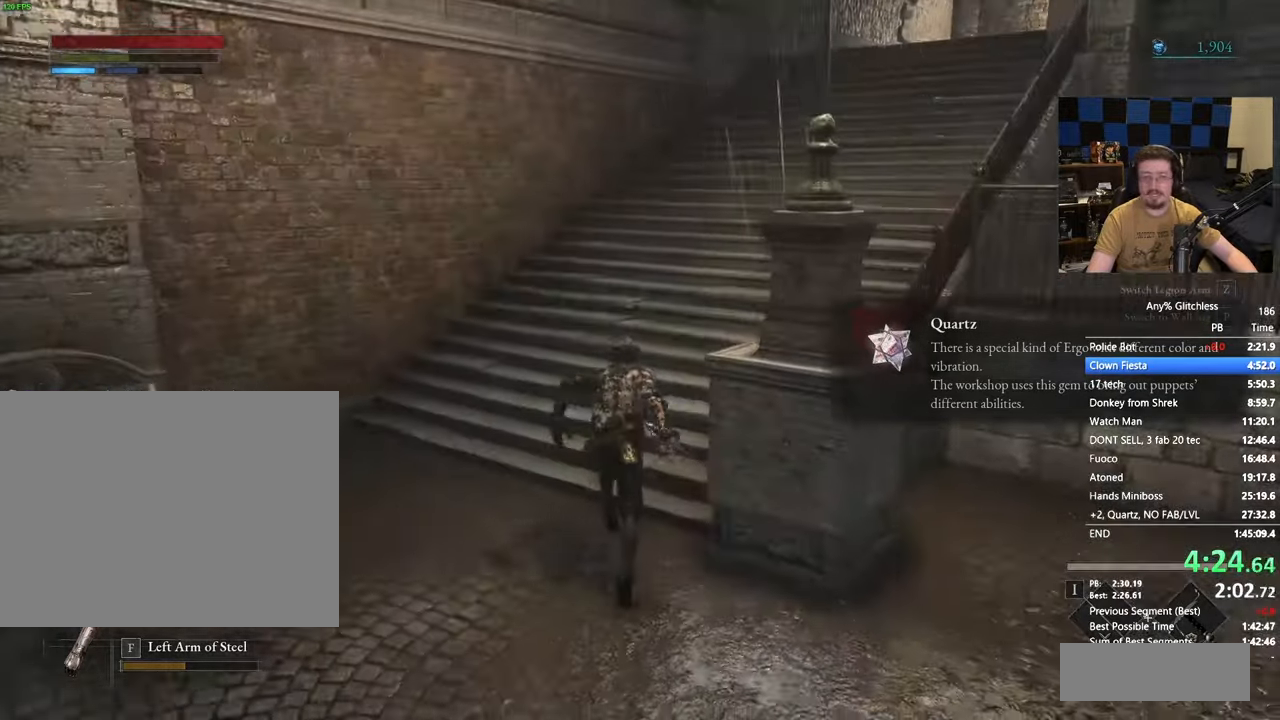
{"keys": ["space", "w"], "events": []}
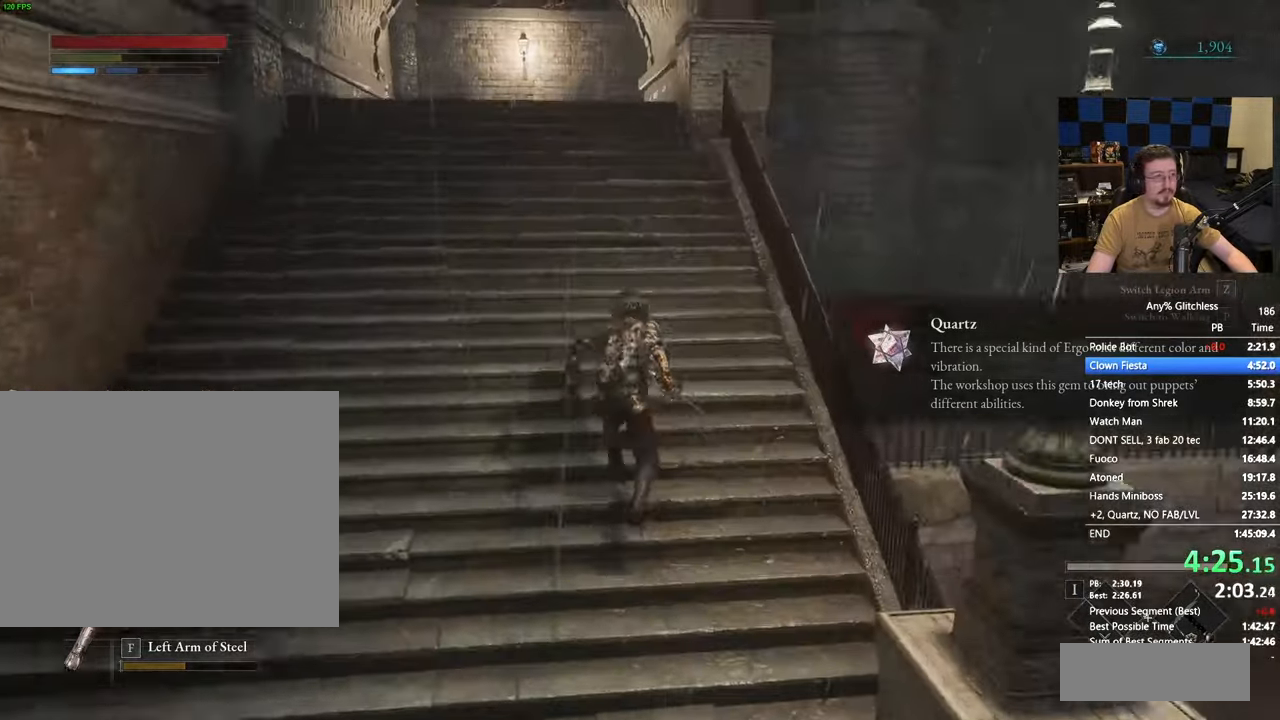
{"keys": ["space", "w"], "events": []}
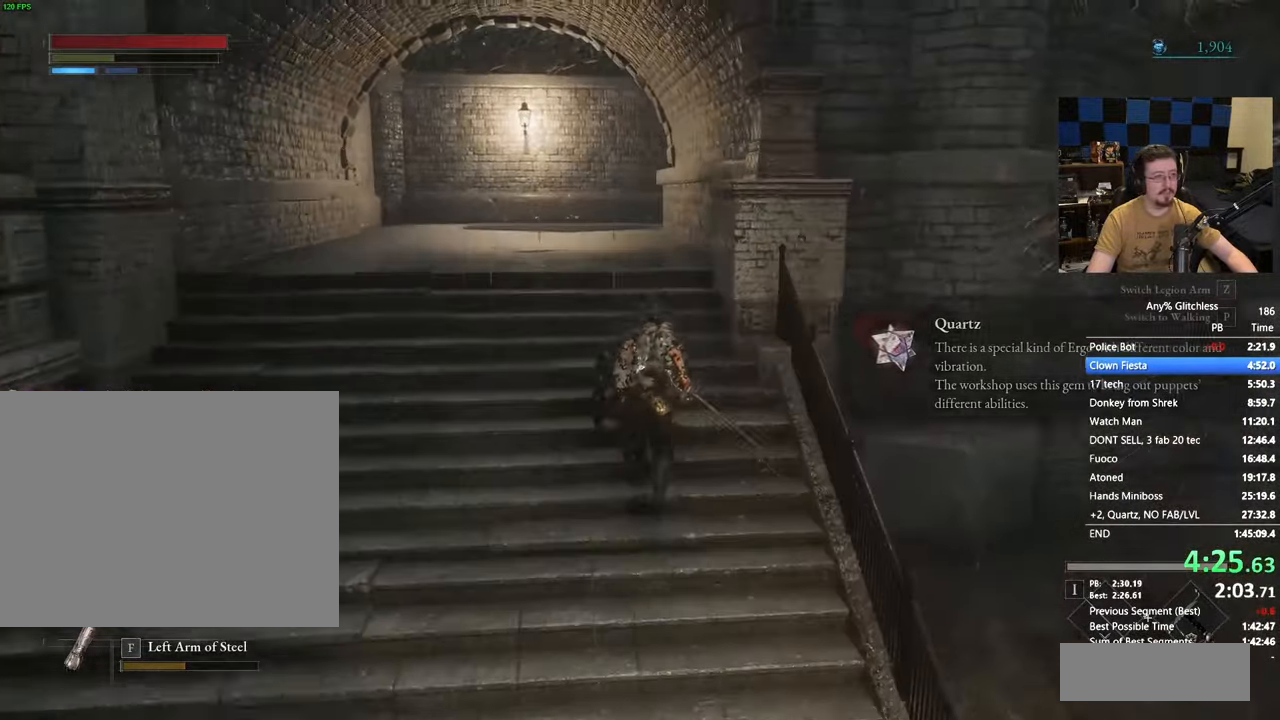
{"keys": ["space", "w"], "events": []}
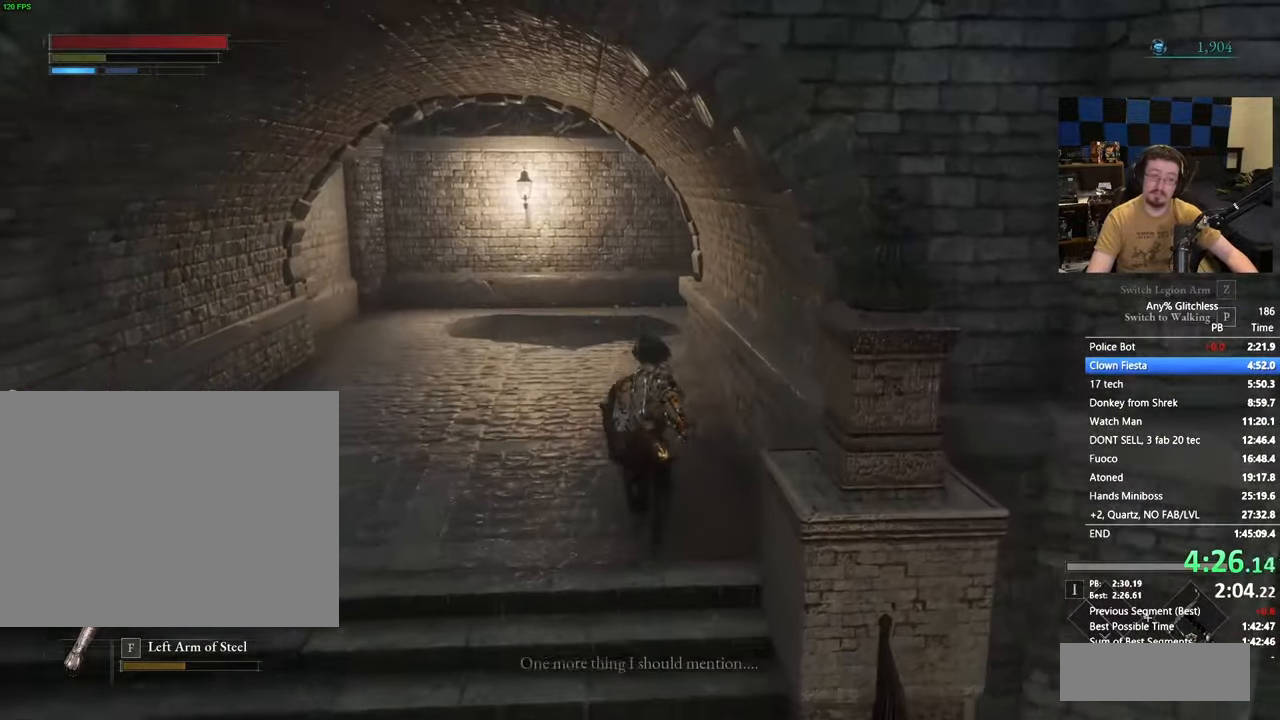
{"keys": ["space", "w"], "events": []}
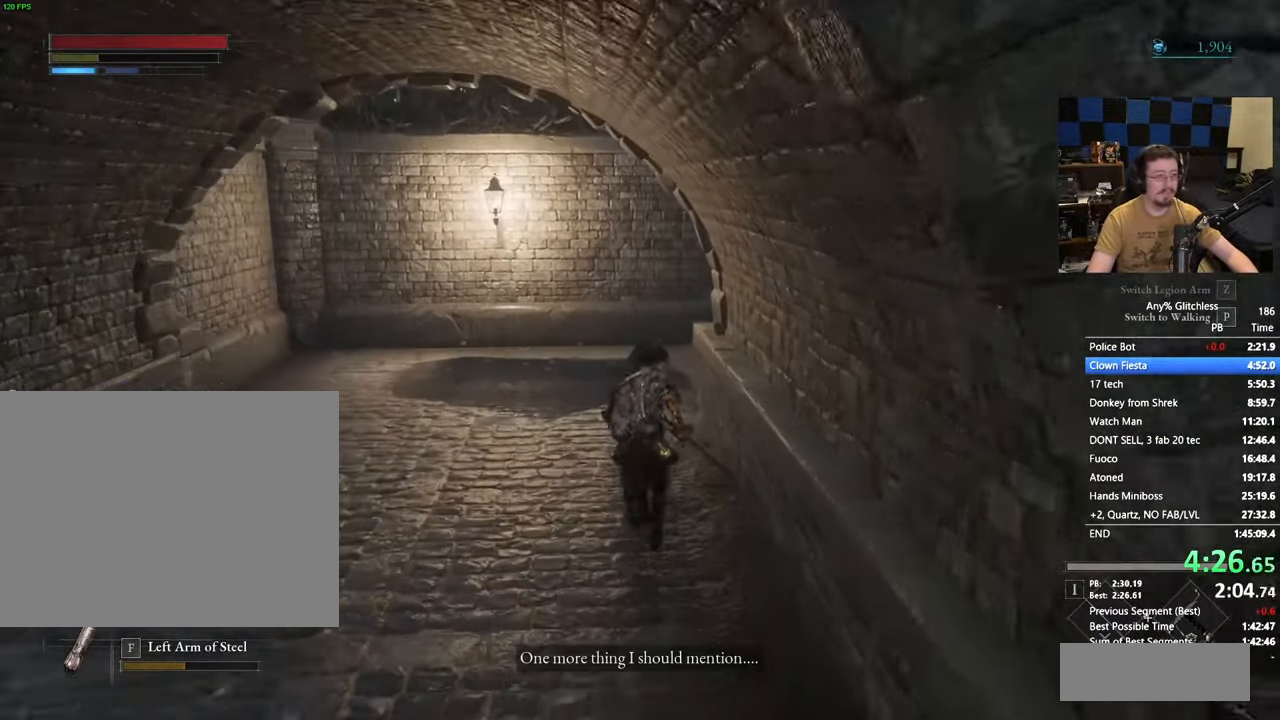
{"keys": ["space", "w"], "events": []}
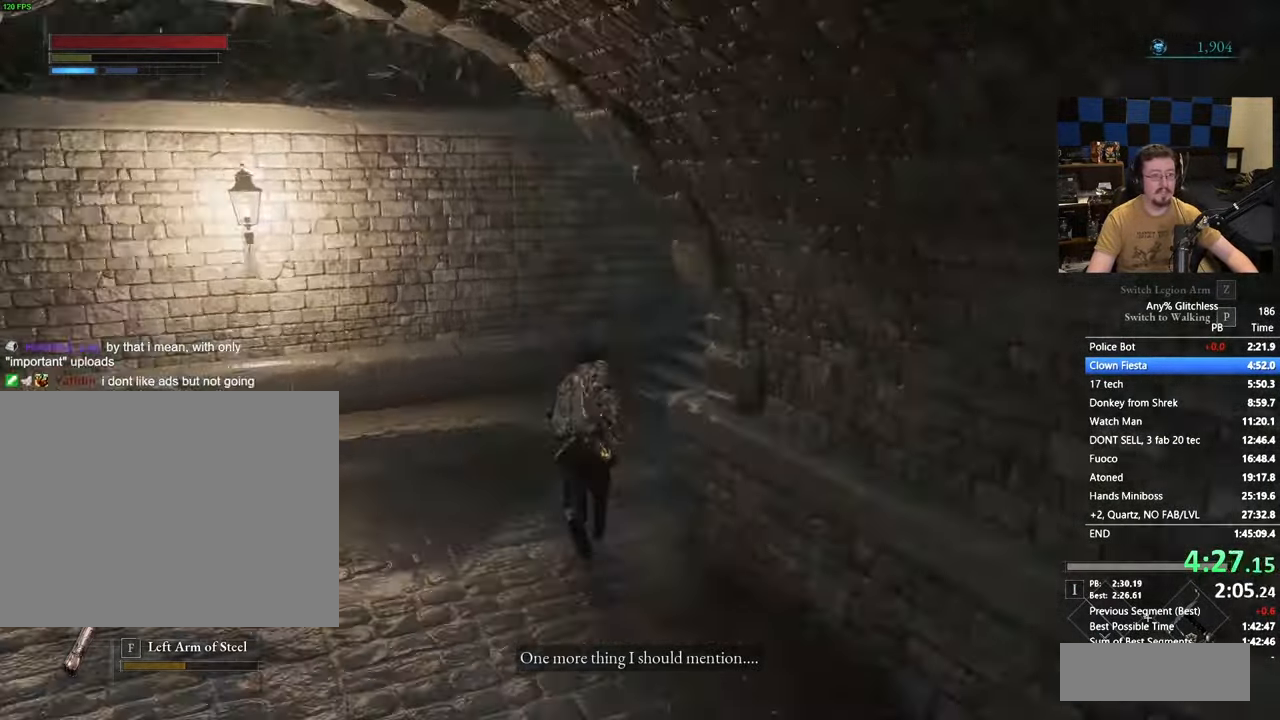
{"keys": ["space", "tab", "w"], "events": [[433, "tab", "down"]]}